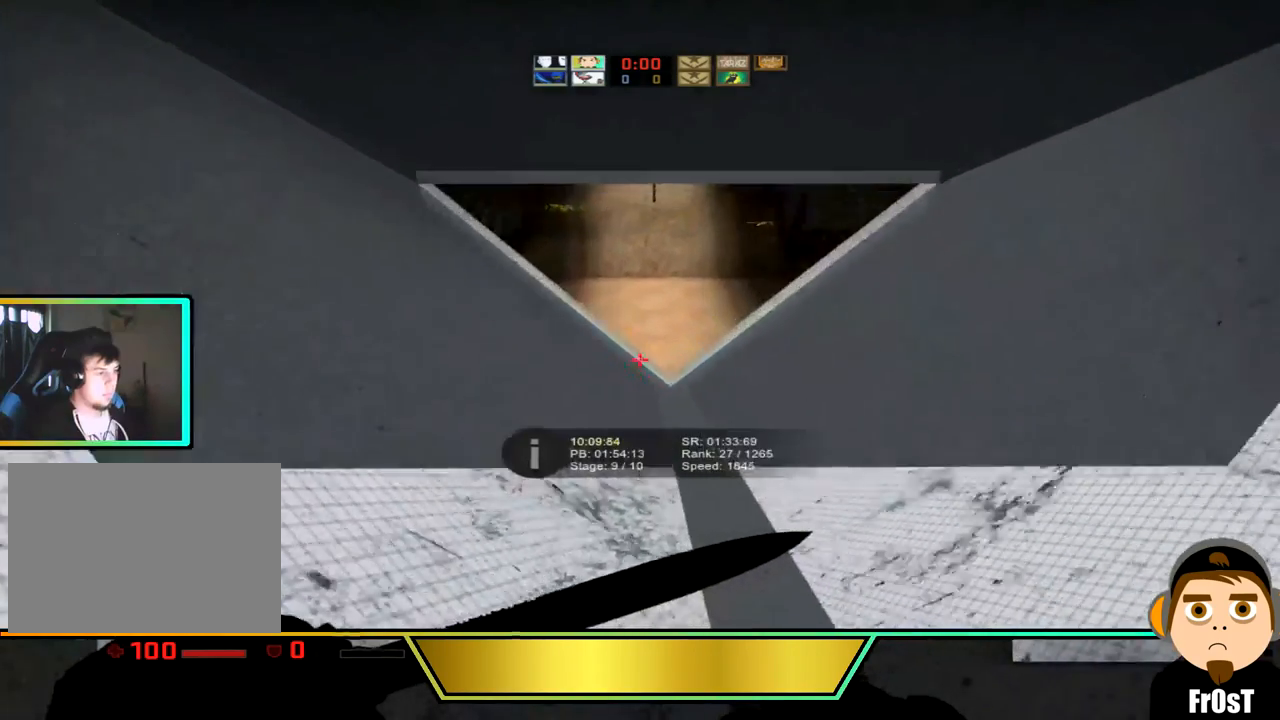
Gameplay with keyboard; each line is a JSON object with the keys held at the frame after it. "events" lists presses ("down") and releases ("up") of "a", "ctrl_l", "d", "s", "space" and "w" between this image and that frame as [ms after this image, input, new state], when the widget could be followed in between. No other keys are recorded. Mouse input is not recorded. Not read: ctrl_r.
{"keys": ["a"], "events": [[301, "ctrl_l", "up"]]}
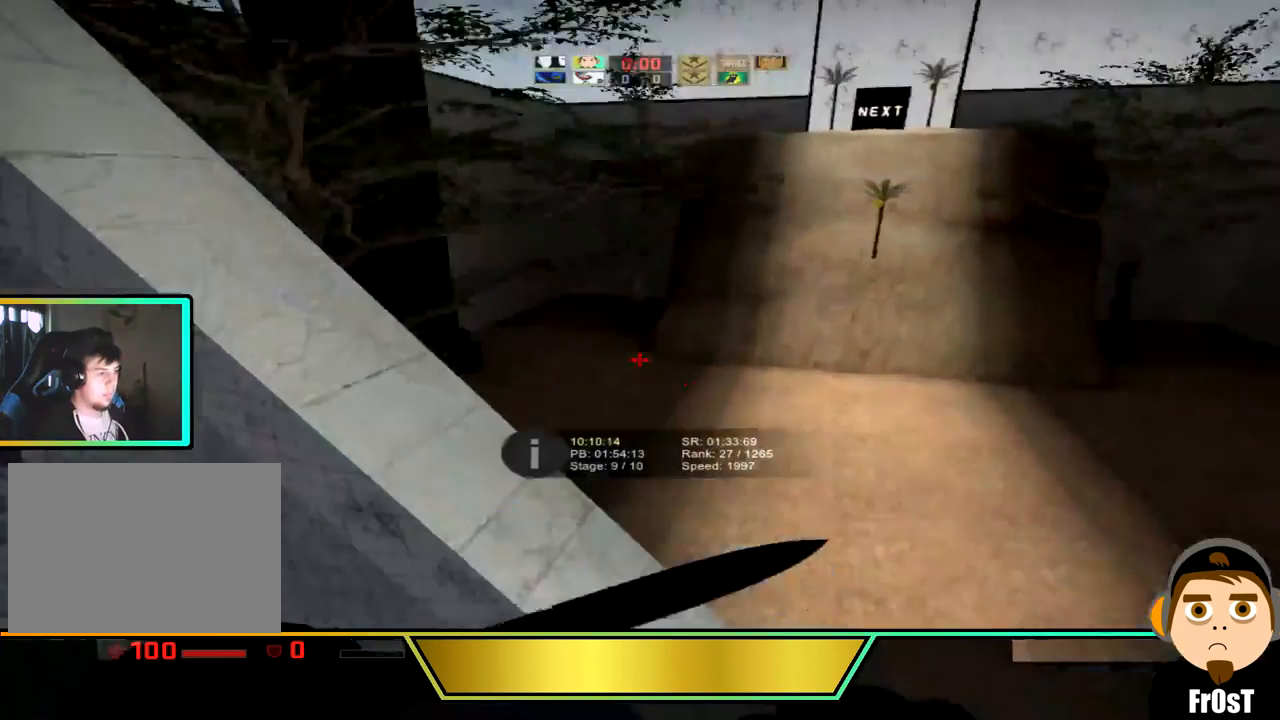
{"keys": ["d"], "events": [[334, "a", "up"], [334, "d", "down"]]}
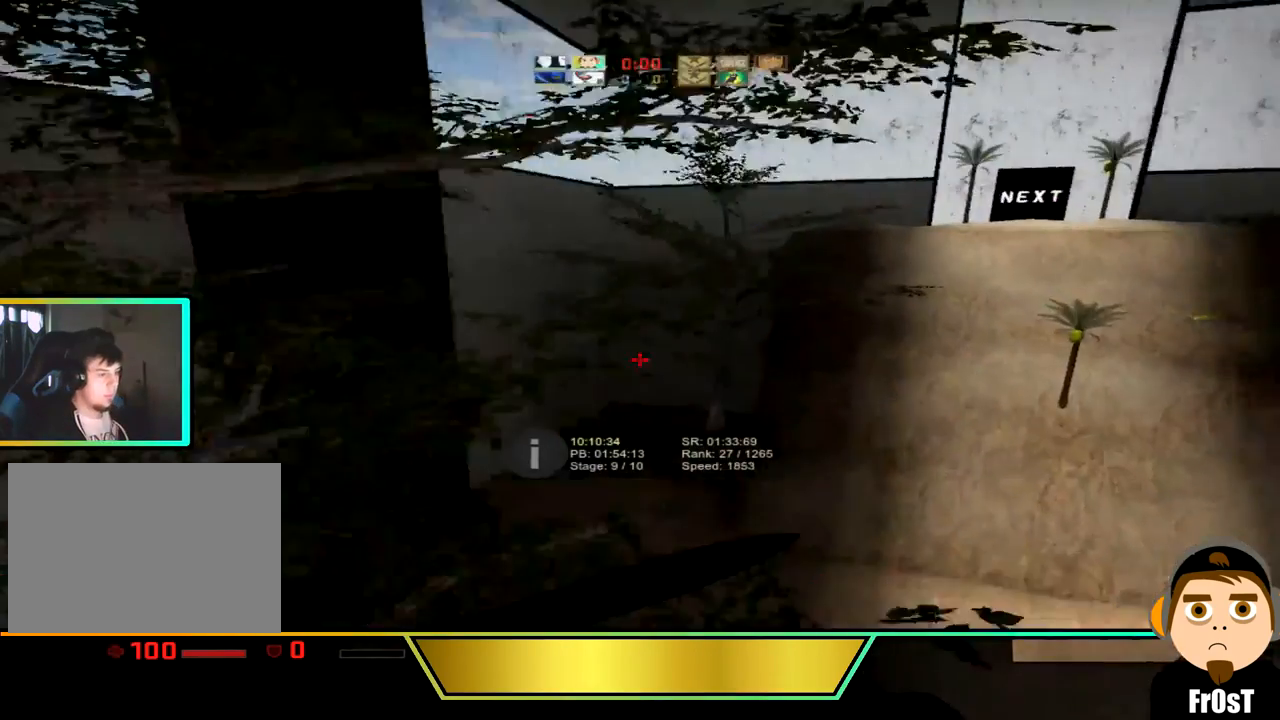
{"keys": ["d"], "events": []}
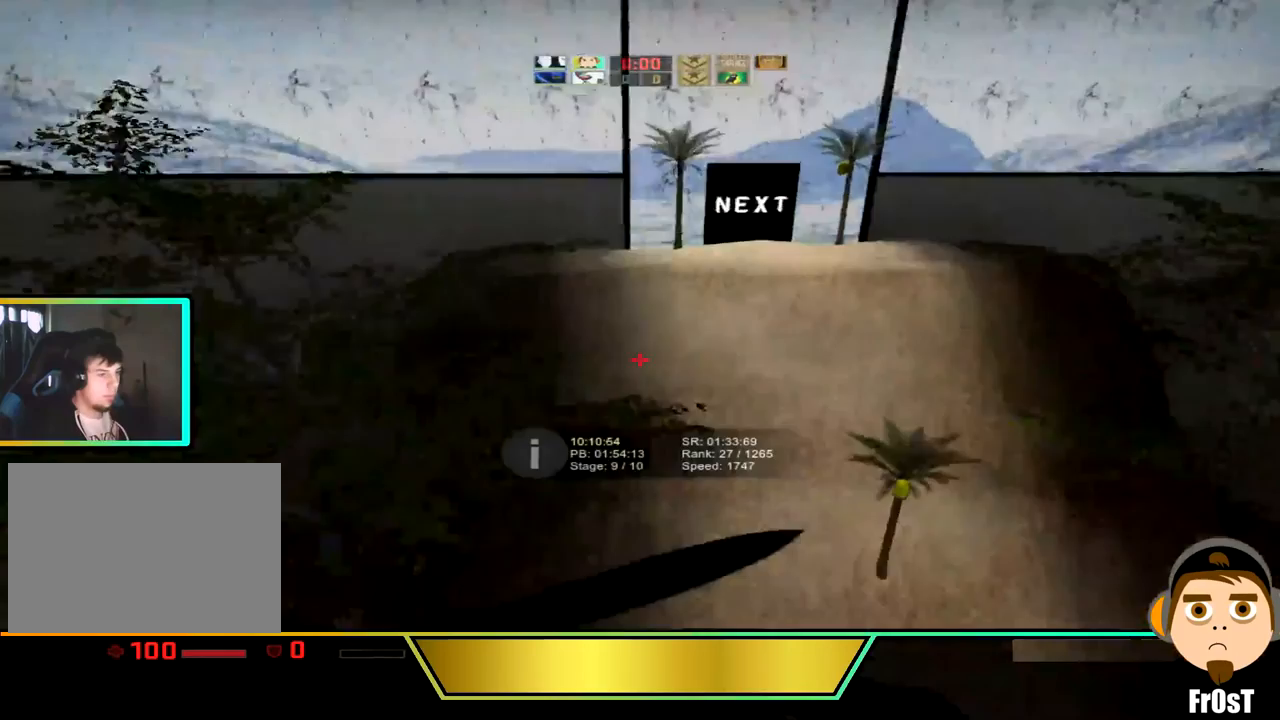
{"keys": ["d"], "events": []}